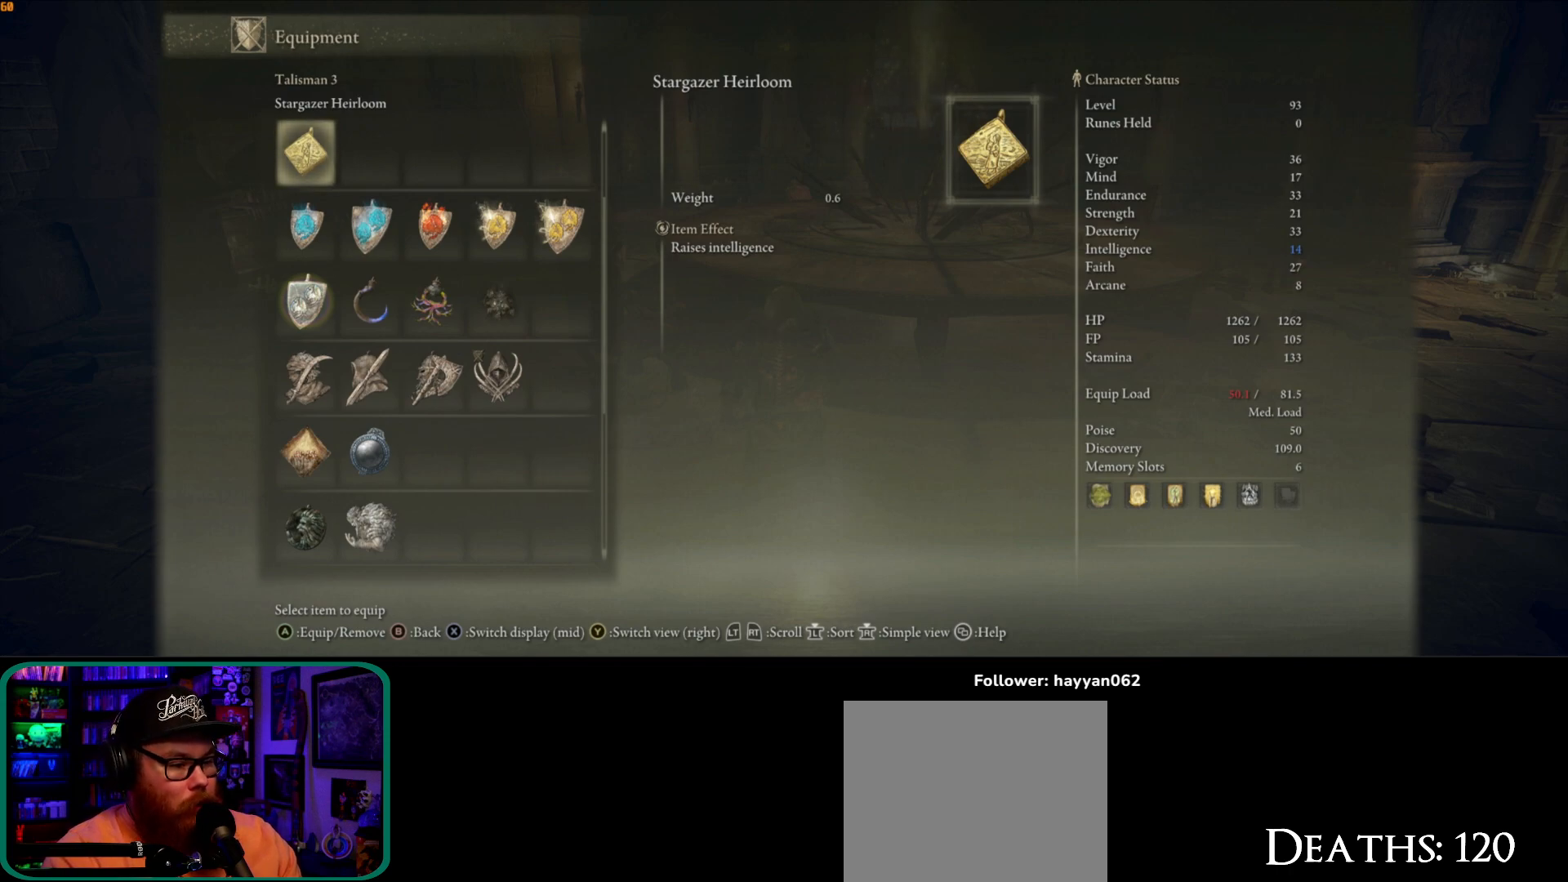
Gameplay with a controller (Xbox layout); each line is a JSON object with the inputs held at the frame after it. "button_events" lists button changes between this image and that frame as [ms after this image, input, new state], when the widget could be followed in between (sticks are given only as held states). Not read: L3.
{"buttons": [], "left_stick": "center", "right_stick": "center", "button_events": [[83, "B", "down"], [150, "B", "up"]]}
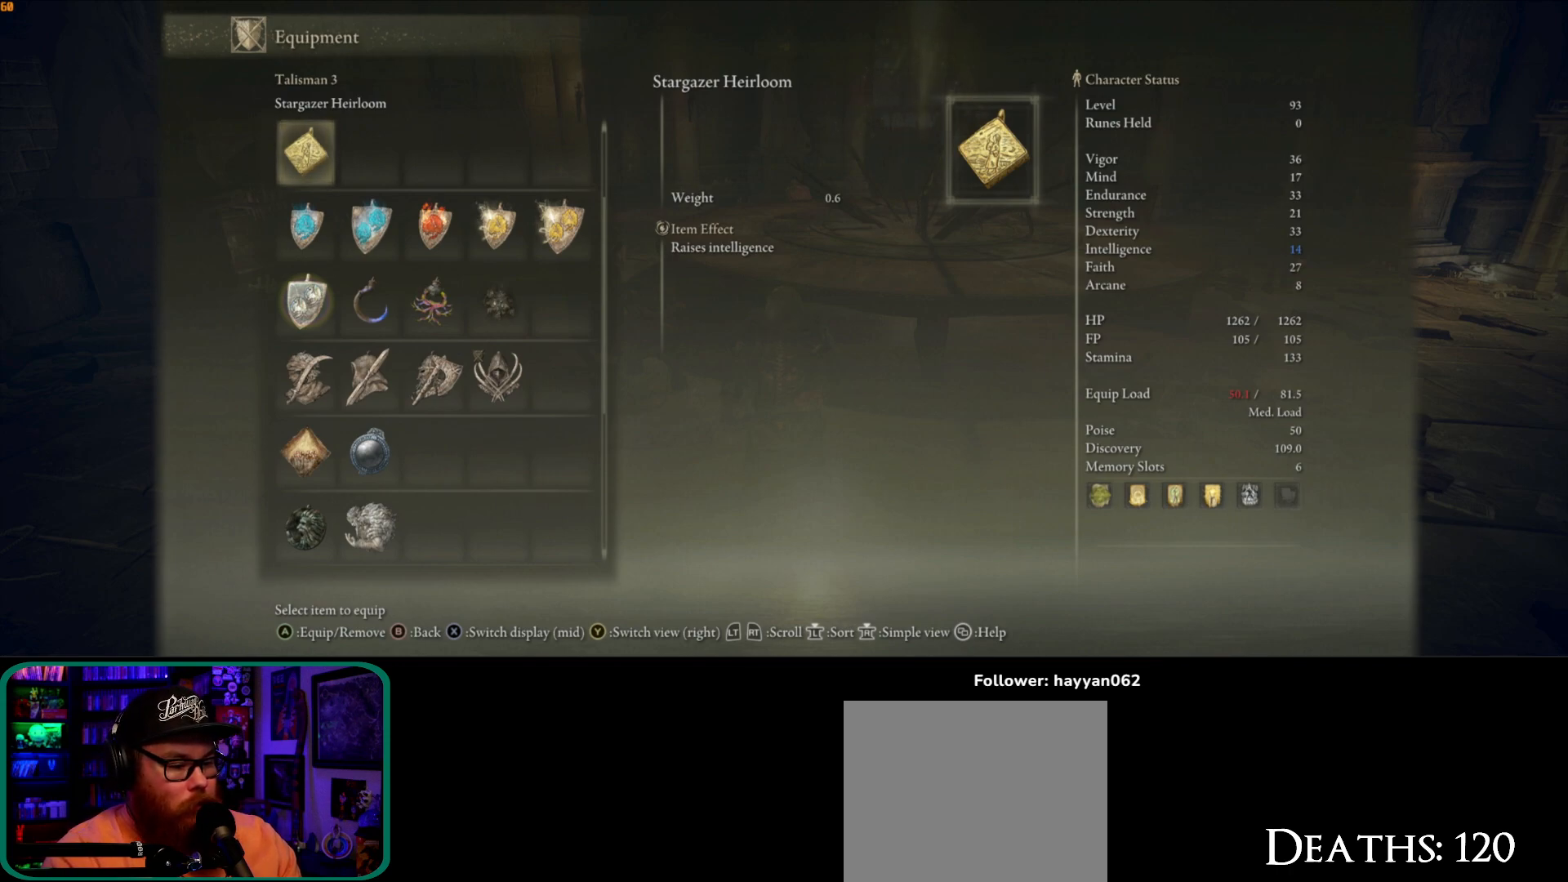
{"buttons": [], "left_stick": "center", "right_stick": "center", "button_events": []}
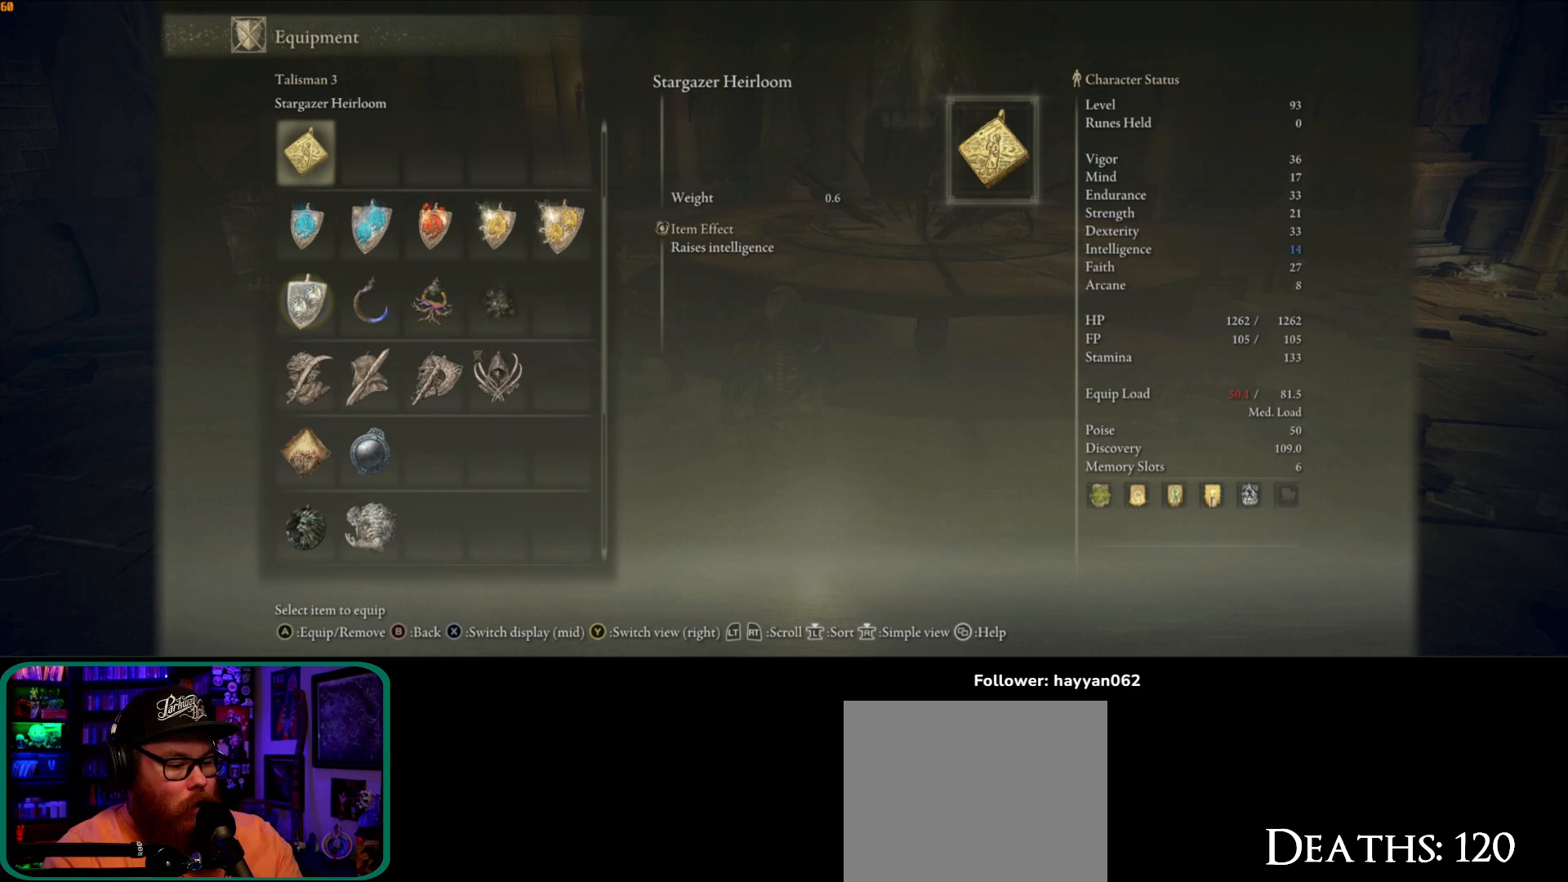
{"buttons": [], "left_stick": "center", "right_stick": "center", "button_events": []}
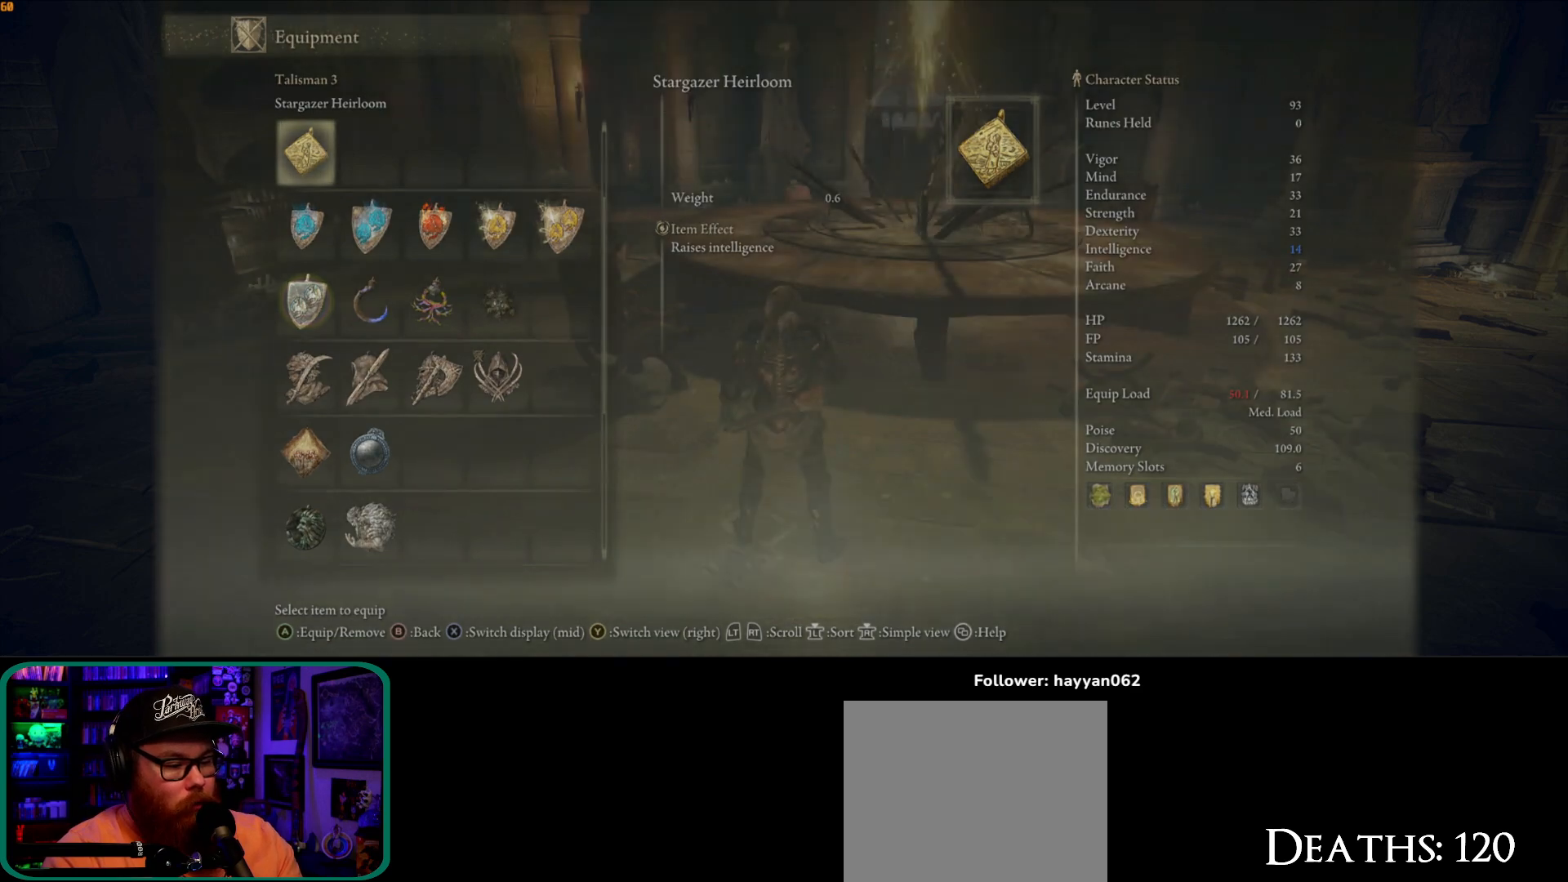
{"buttons": [], "left_stick": "center", "right_stick": "center", "button_events": [[83, "B", "down"], [167, "B", "up"]]}
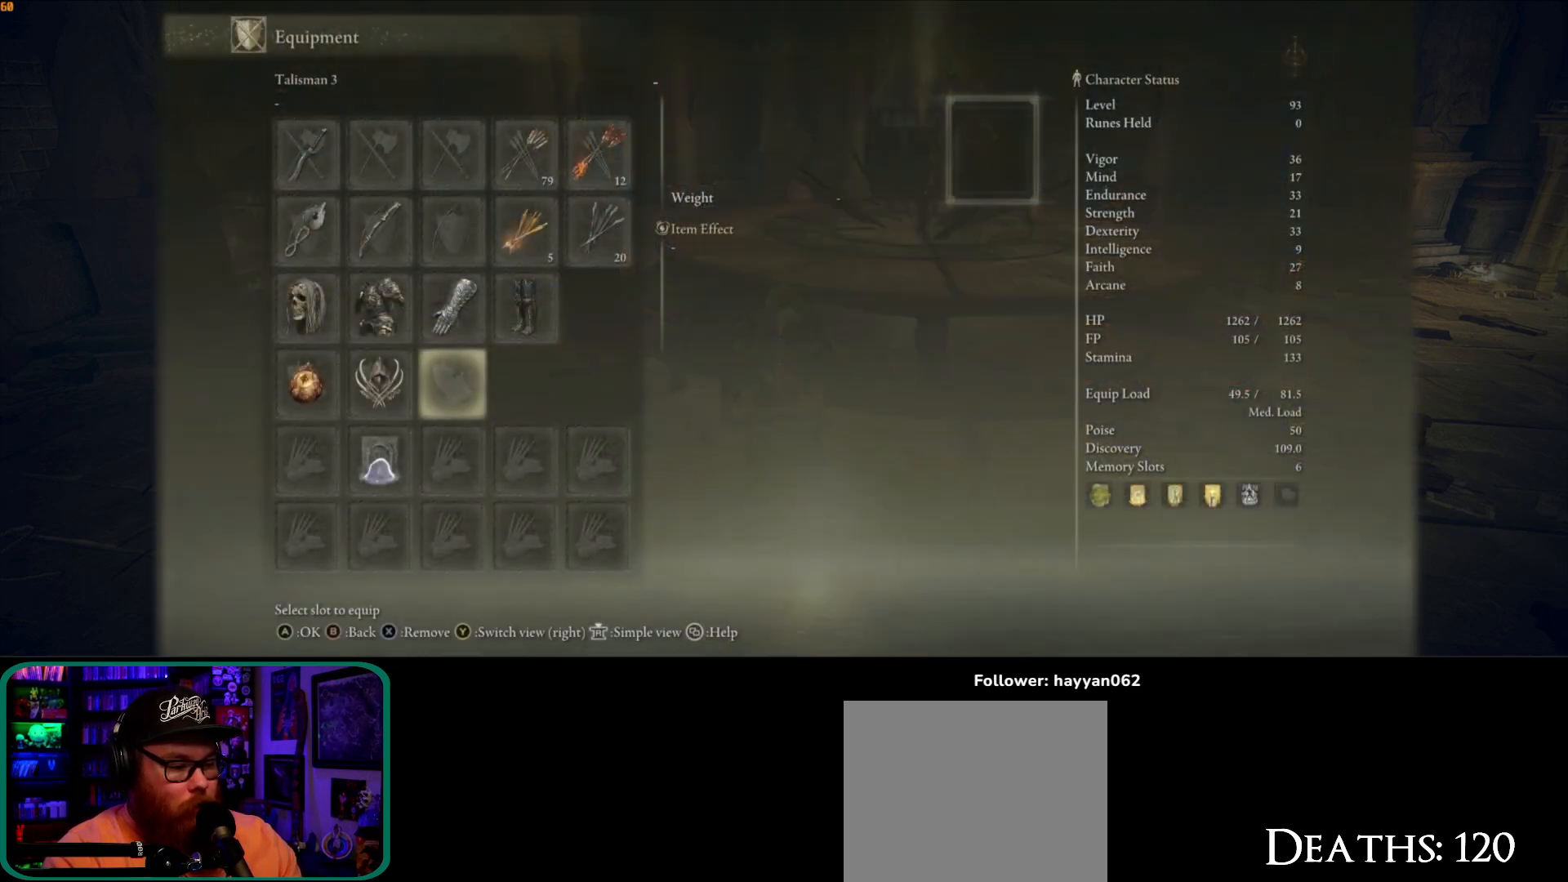
{"buttons": [], "left_stick": "center", "right_stick": "center", "button_events": [[217, "DPAD_LEFT", "down"], [333, "DPAD_LEFT", "up"], [367, "DPAD_LEFT", "down"], [483, "DPAD_LEFT", "up"]]}